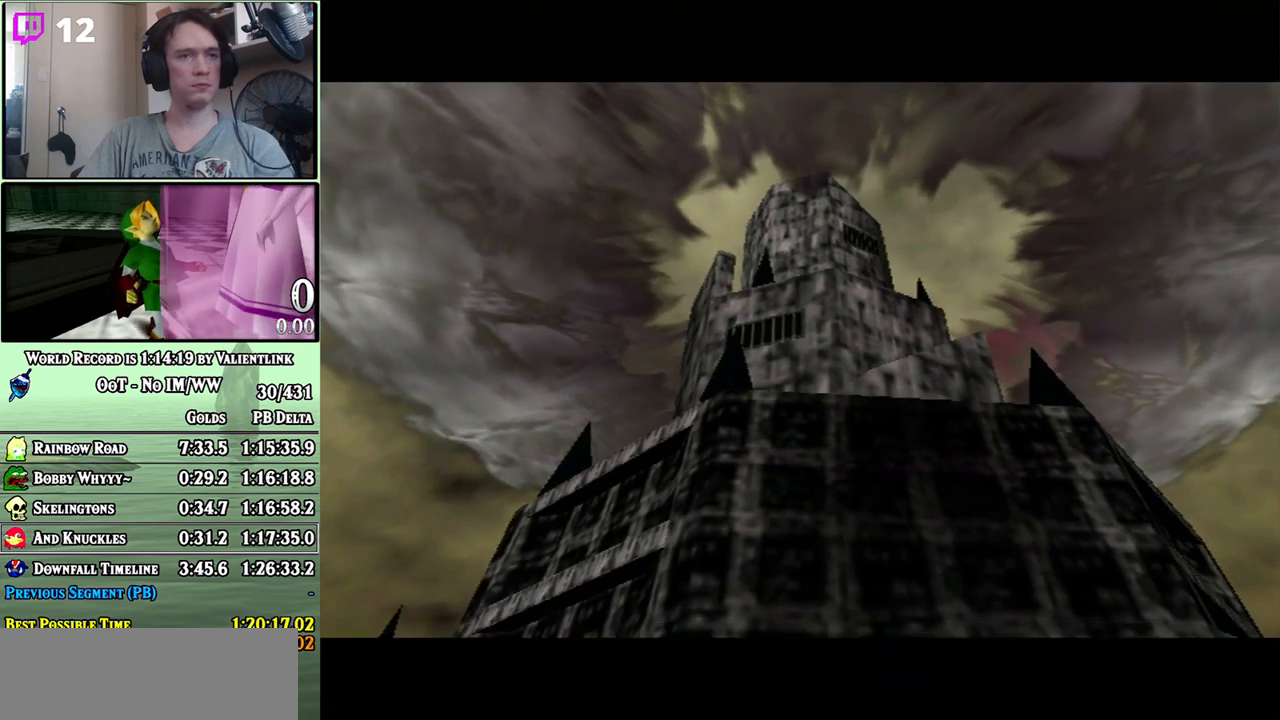
Gameplay with a controller (Nintendo layout); each line is a JSON object with the inputs held at the frame after it. "events" lists button and stick changes between this image and that frame as [ms after this image, input, new state], when the widget could be followed in between. Not read: L3 R3.
{"buttons": [], "left_stick": "center", "right_stick": "center", "events": [[100, "A", "down"], [133, "A", "up"], [183, "A", "down"], [183, "B", "up"], [233, "A", "up"], [317, "A", "down"], [350, "A", "up"], [350, "B", "down"], [450, "A", "down"], [450, "B", "up"], [467, "A", "up"]]}
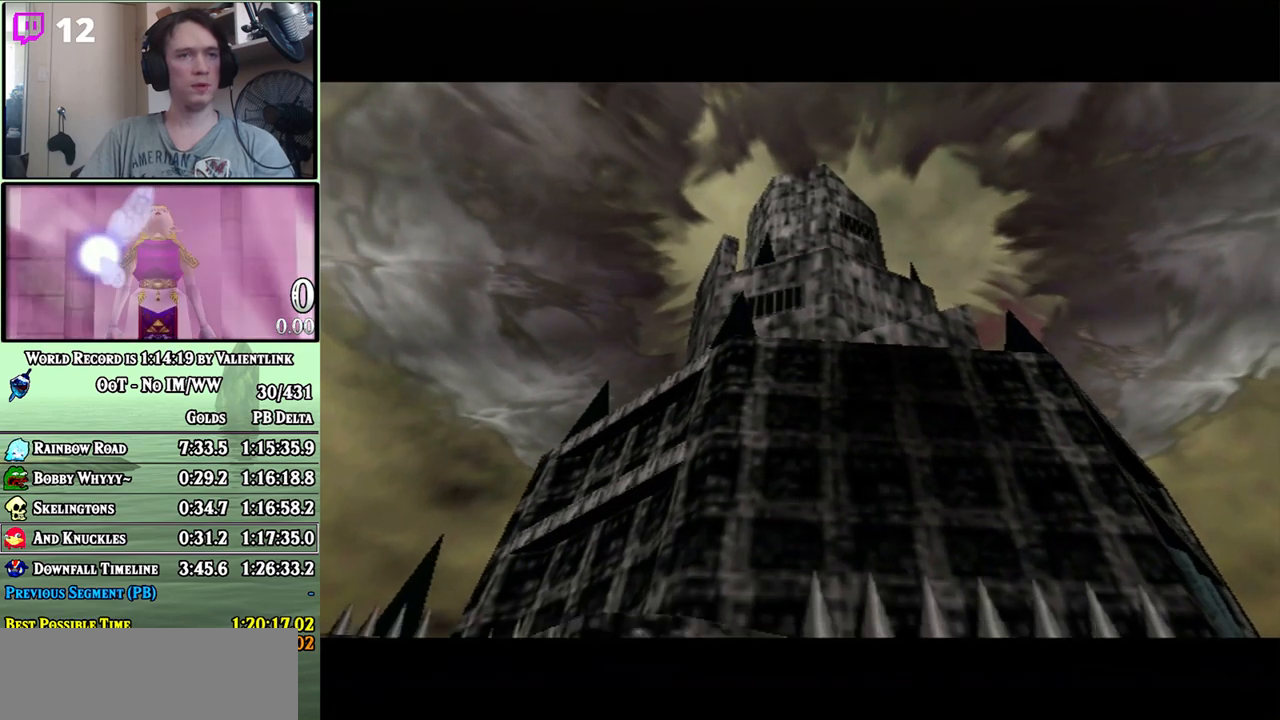
{"buttons": [], "left_stick": "center", "right_stick": "center", "events": [[133, "B", "down"], [183, "A", "down"], [183, "B", "up"], [250, "A", "up"], [250, "B", "down"], [317, "A", "down"], [317, "B", "up"], [350, "A", "up"], [450, "A", "down"], [467, "A", "up"]]}
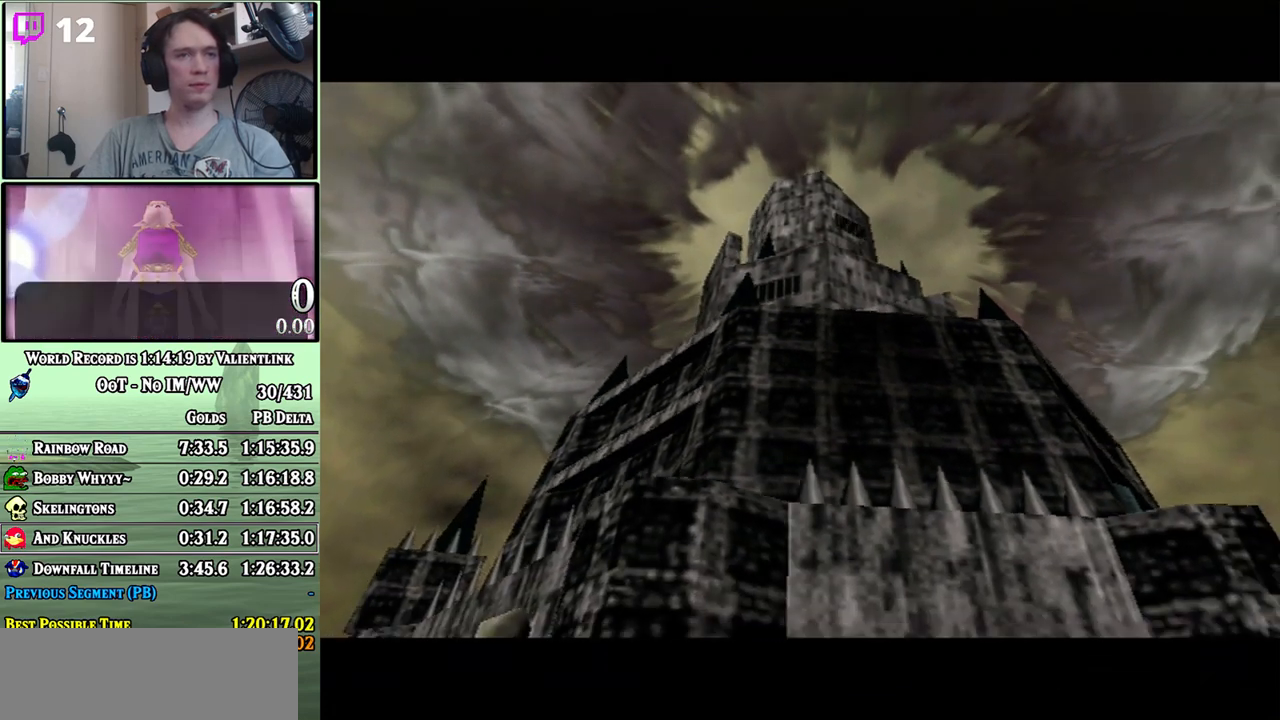
{"buttons": ["A"], "left_stick": "center", "right_stick": "center", "events": [[67, "A", "down"], [133, "A", "up"], [133, "B", "down"], [200, "B", "up"], [217, "A", "down"], [250, "A", "up"], [350, "A", "down"], [383, "A", "up"], [467, "A", "down"]]}
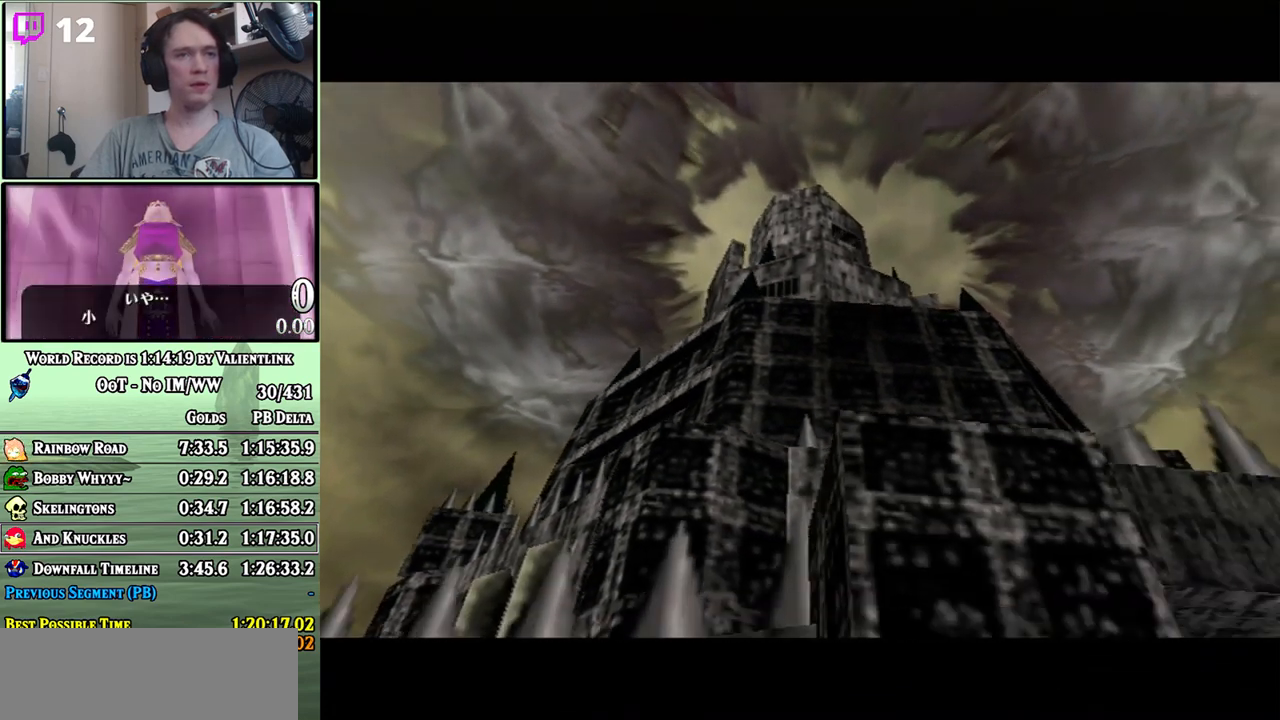
{"buttons": ["A"], "left_stick": "center", "right_stick": "center", "events": [[50, "A", "up"], [100, "A", "down"], [133, "A", "up"], [217, "A", "down"], [283, "A", "up"], [350, "A", "down"], [417, "A", "up"], [417, "B", "down"], [467, "A", "down"], [467, "B", "up"]]}
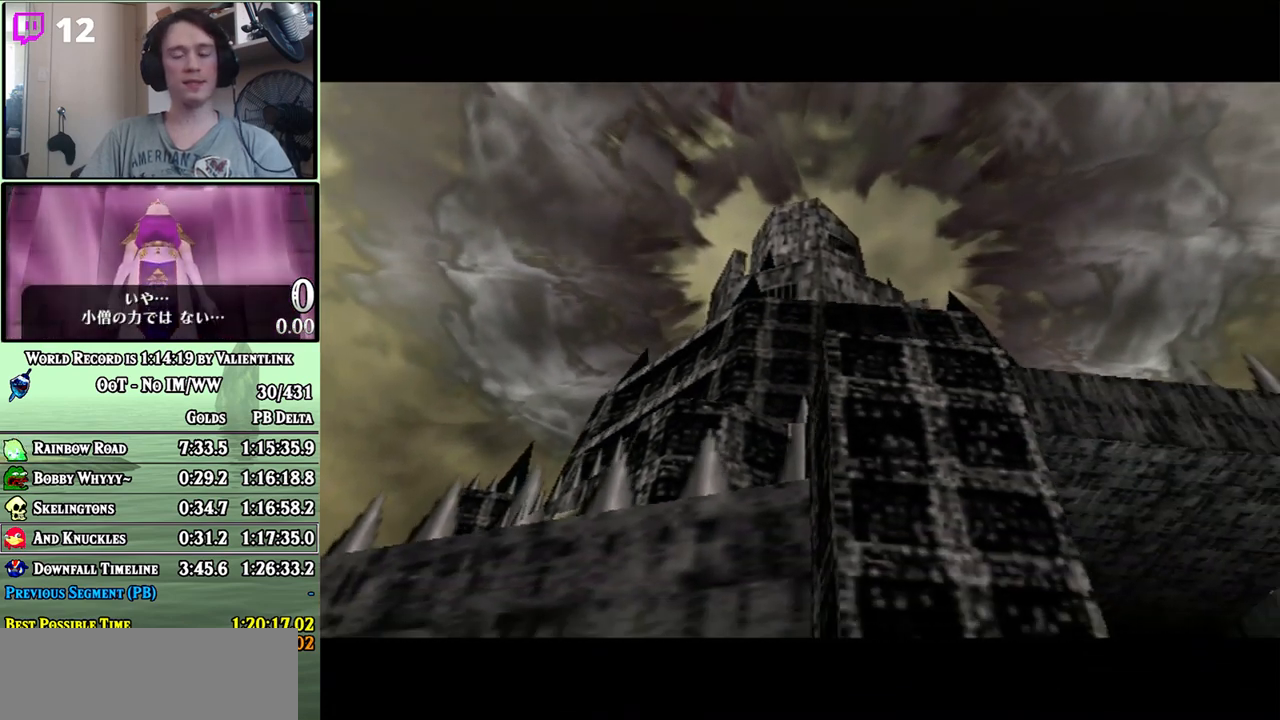
{"buttons": [], "left_stick": "center", "right_stick": "center", "events": [[33, "A", "up"], [33, "B", "down"], [100, "A", "down"], [100, "B", "up"], [167, "A", "up"], [250, "A", "down"], [283, "A", "up"], [417, "A", "down"], [450, "A", "up"]]}
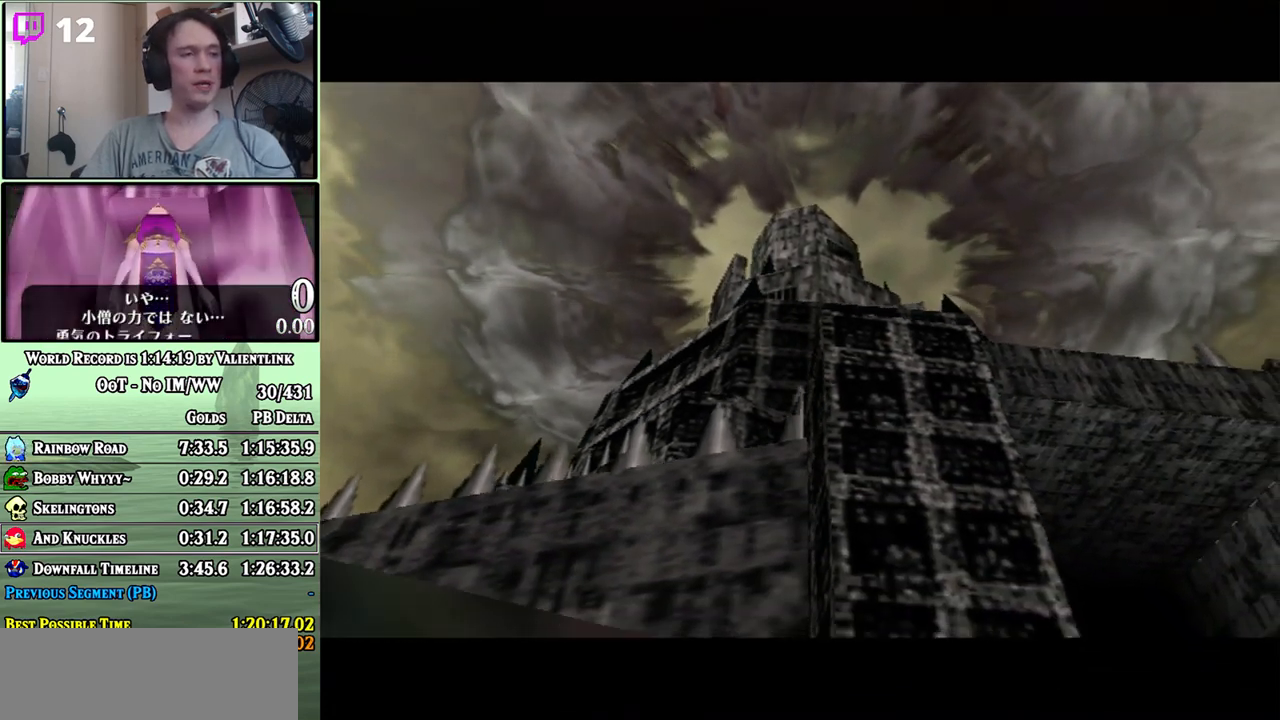
{"buttons": ["B"], "left_stick": "center", "right_stick": "center", "events": [[33, "A", "down"], [83, "A", "up"], [83, "B", "down"], [133, "B", "up"], [167, "A", "down"], [217, "A", "up"], [217, "B", "down"], [283, "A", "down"], [283, "B", "up"], [350, "A", "up"], [350, "B", "down"], [417, "A", "down"], [417, "B", "up"], [450, "A", "up"], [483, "B", "down"]]}
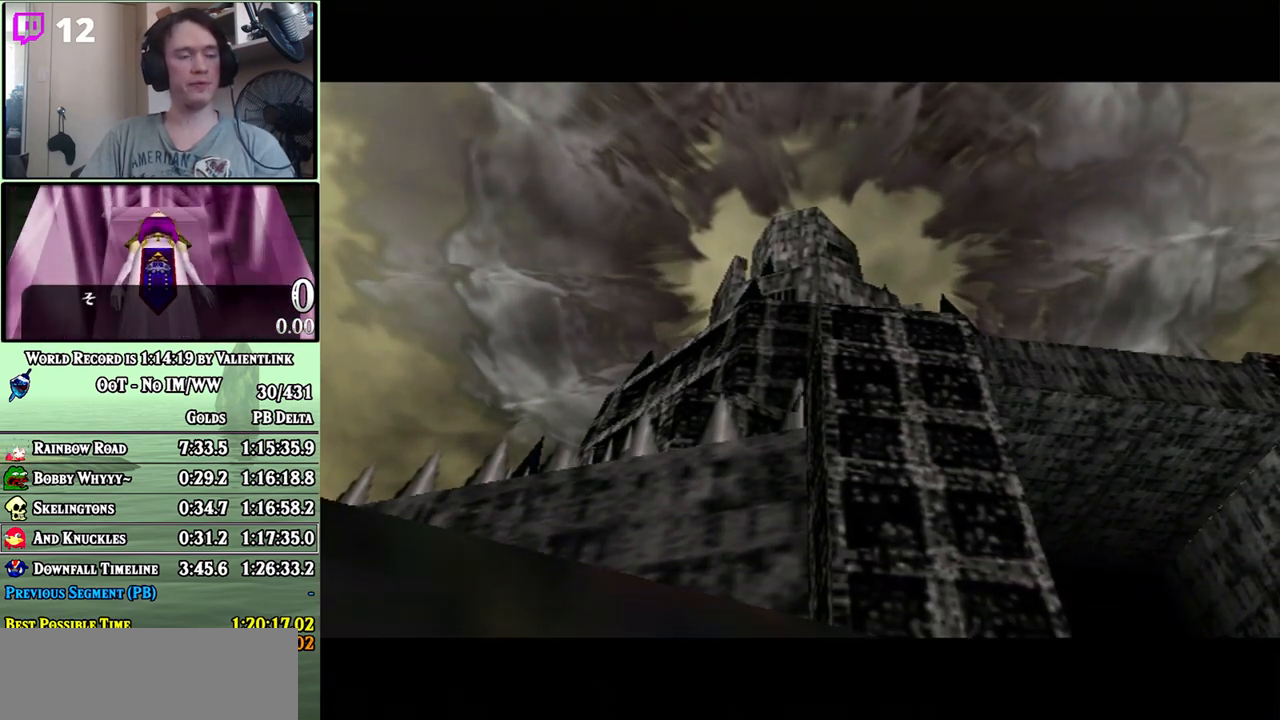
{"buttons": ["B"], "left_stick": "center", "right_stick": "center", "events": [[33, "A", "down"], [33, "B", "up"], [100, "A", "up"], [100, "B", "down"], [167, "A", "down"], [167, "B", "up"], [233, "A", "up"], [233, "B", "down"], [317, "A", "down"], [350, "A", "up"], [450, "A", "down"], [467, "A", "up"]]}
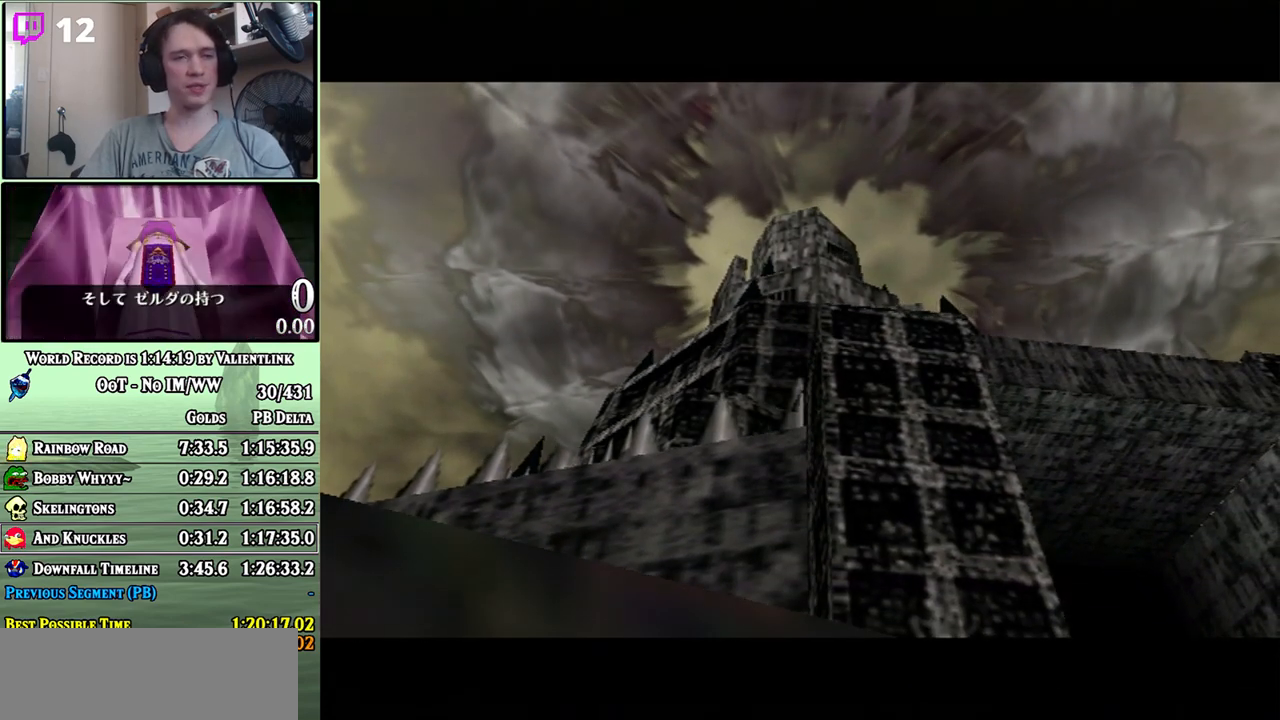
{"buttons": ["A"], "left_stick": "center", "right_stick": "center", "events": [[67, "A", "down"], [67, "B", "up"], [133, "A", "up"], [133, "B", "down"], [200, "A", "down"], [200, "B", "up"], [250, "A", "up"], [250, "B", "down"], [317, "A", "down"], [317, "B", "up"], [383, "A", "up"], [383, "B", "down"], [450, "A", "down"], [450, "B", "up"]]}
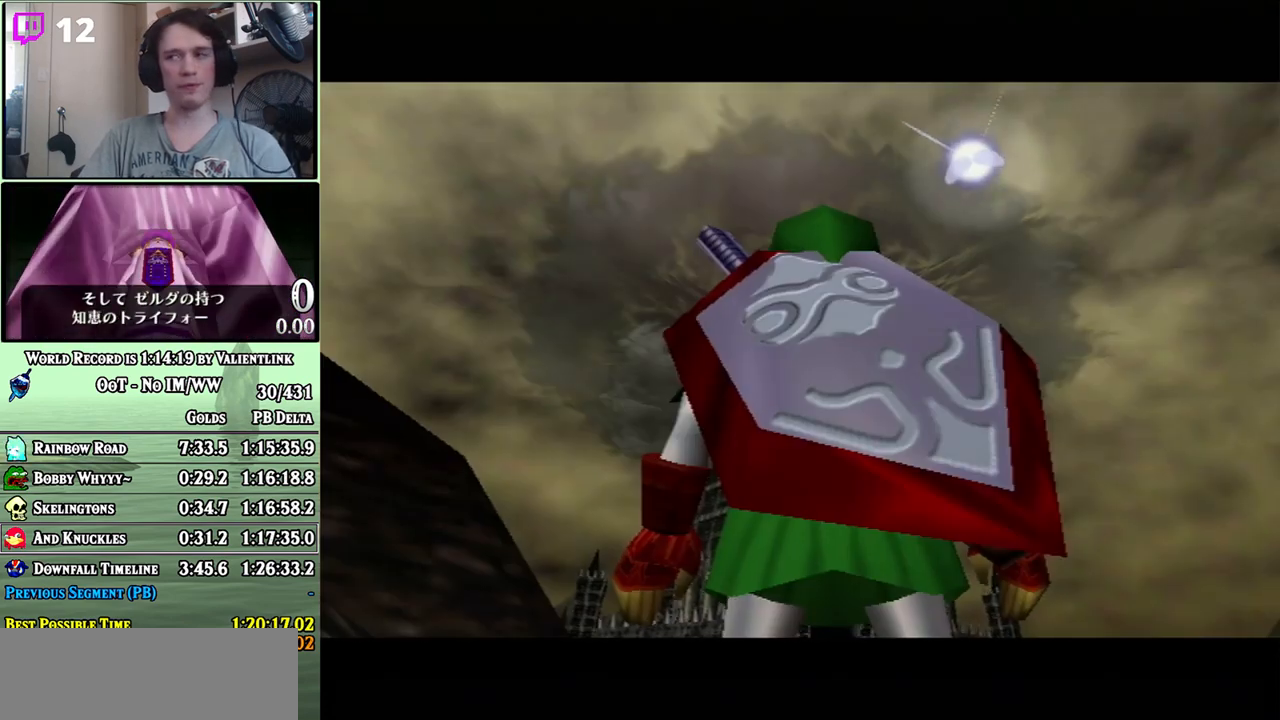
{"buttons": ["A"], "left_stick": "center", "right_stick": "center", "events": [[17, "A", "up"], [17, "B", "down"], [67, "B", "up"], [100, "A", "down"], [133, "A", "up"], [217, "A", "down"], [300, "A", "up"], [300, "B", "down"], [350, "A", "down"], [350, "B", "up"], [417, "A", "up"], [417, "B", "down"], [467, "A", "down"], [467, "B", "up"]]}
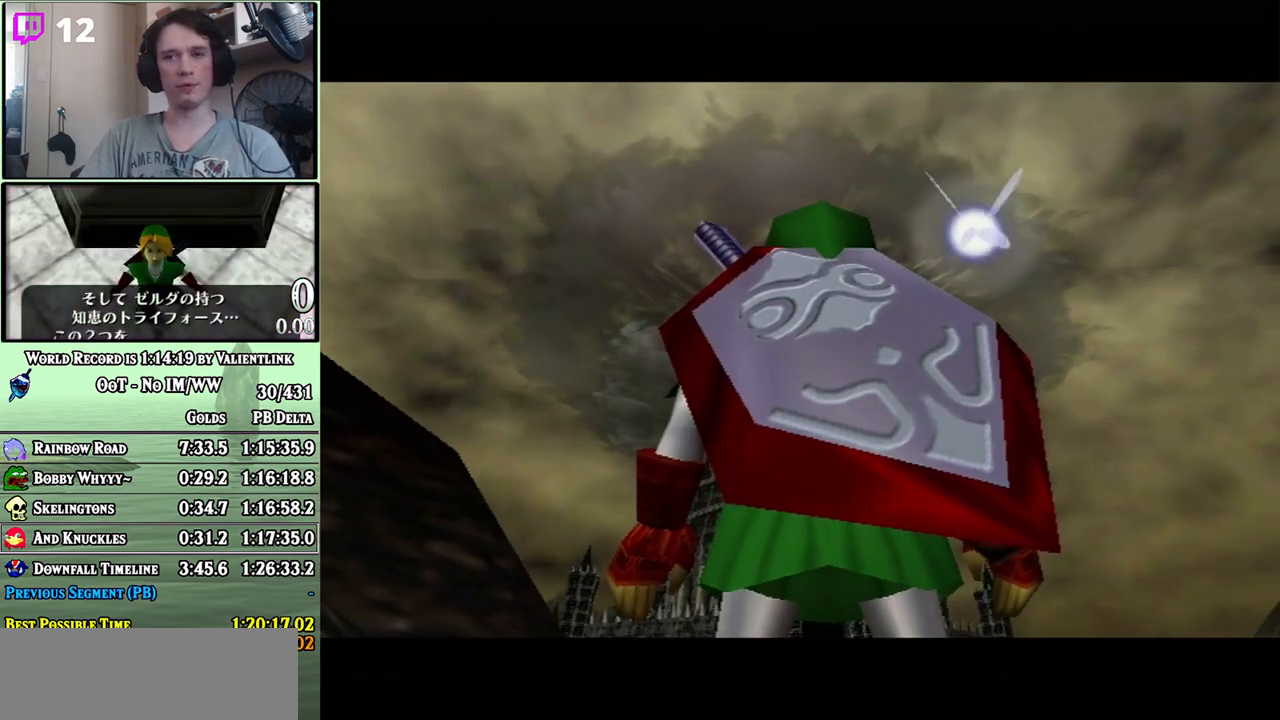
{"buttons": [], "left_stick": "center", "right_stick": "center", "events": [[67, "A", "up"], [133, "A", "down"], [183, "A", "up"], [183, "B", "down"], [233, "B", "up"], [267, "A", "down"], [317, "A", "up"], [317, "B", "down"], [383, "A", "down"], [383, "B", "up"], [450, "A", "up"], [450, "B", "down"], [500, "B", "up"]]}
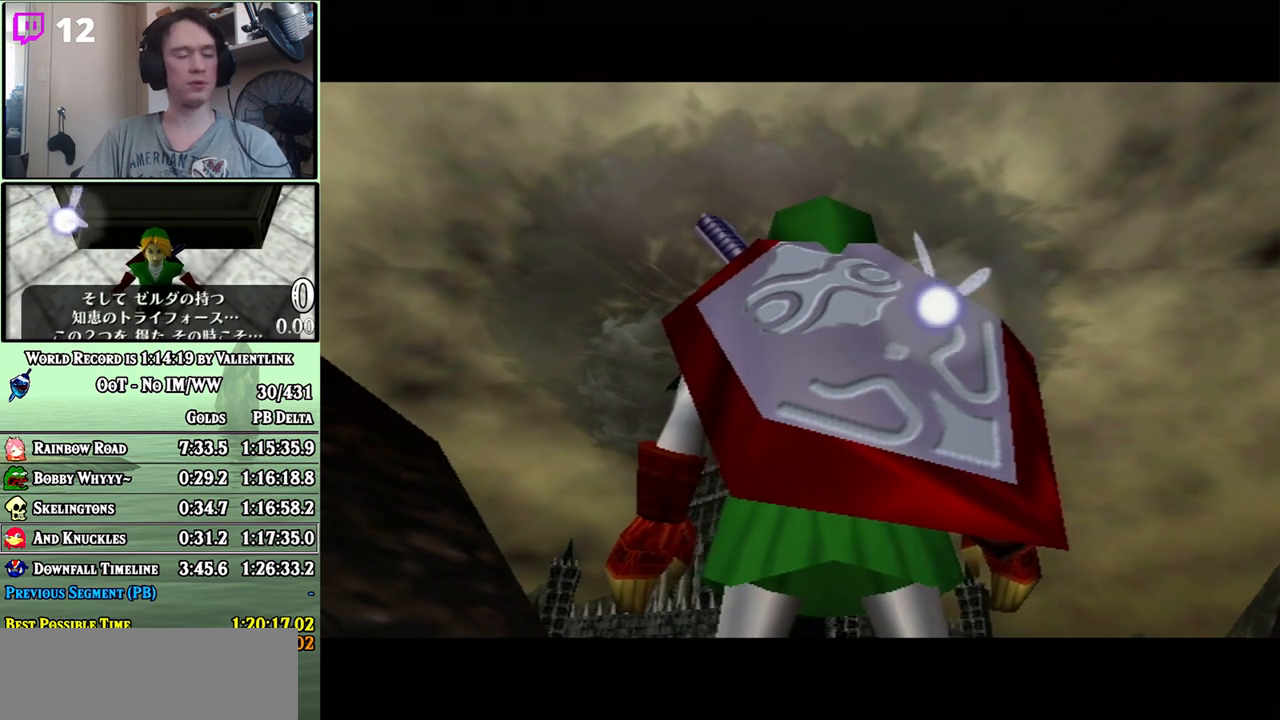
{"buttons": ["B"], "left_stick": "center", "right_stick": "center", "events": [[33, "A", "down"], [67, "A", "up"], [67, "B", "down"], [133, "B", "up"], [167, "A", "down"], [200, "A", "up"], [200, "B", "down"], [283, "A", "down"], [283, "B", "up"], [350, "A", "up"], [417, "A", "down"], [450, "A", "up"], [467, "B", "down"]]}
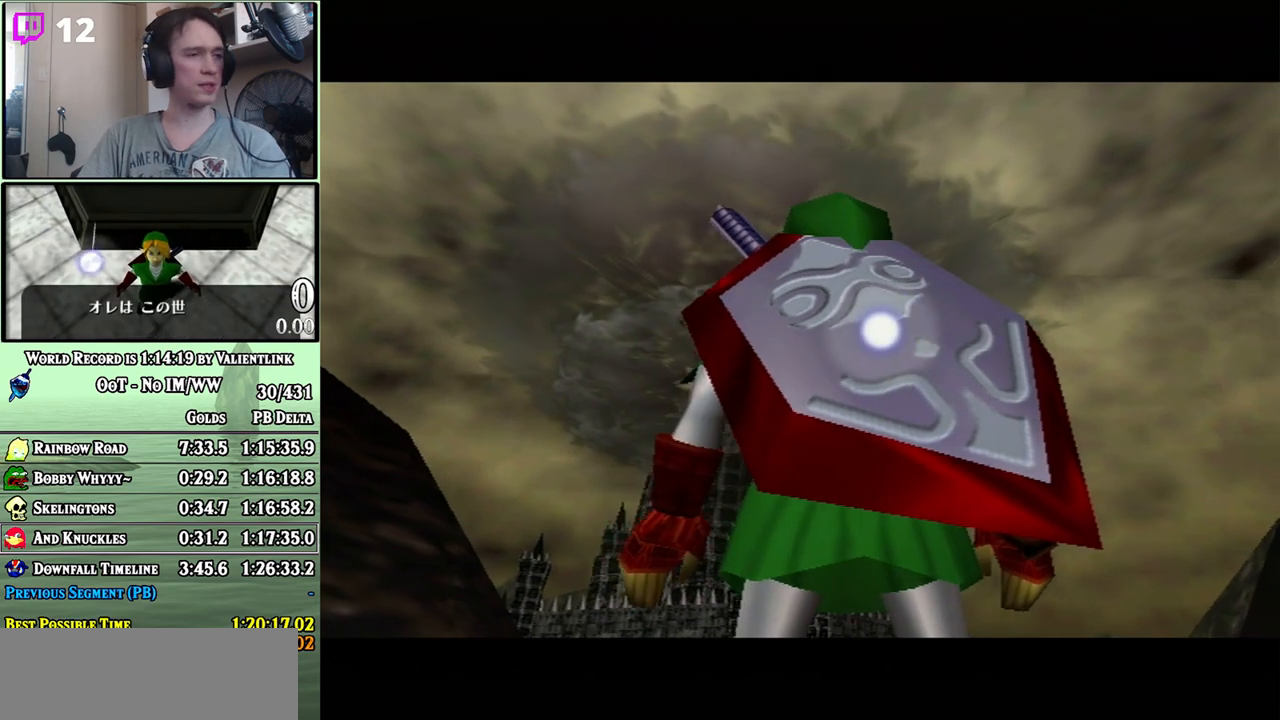
{"buttons": [], "left_stick": "center", "right_stick": "center", "events": [[67, "A", "down"], [100, "A", "up"], [167, "A", "down"], [167, "B", "up"], [217, "A", "up"], [283, "A", "down"], [317, "A", "up"], [350, "B", "down"], [417, "A", "down"], [417, "B", "up"], [450, "A", "up"]]}
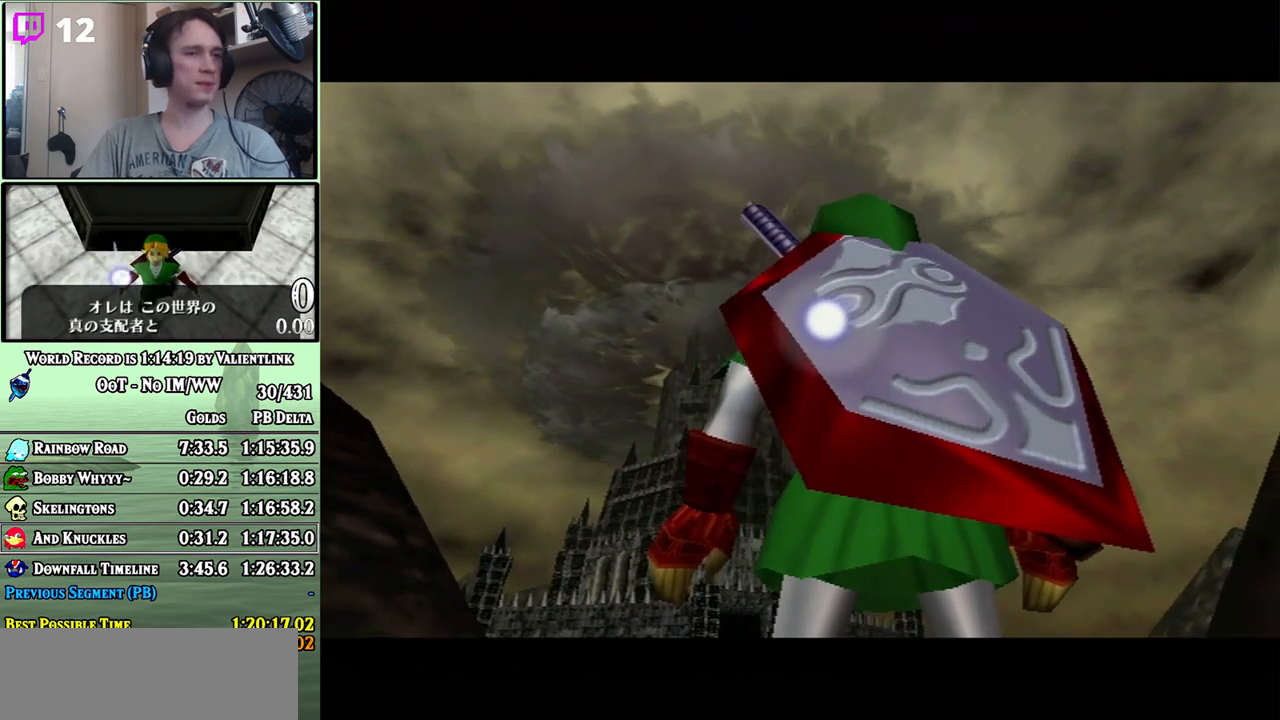
{"buttons": ["A"], "left_stick": "center", "right_stick": "center", "events": [[50, "A", "down"], [67, "A", "up"], [67, "B", "down"], [167, "A", "down"], [217, "A", "up"], [250, "B", "up"], [283, "A", "down"], [317, "A", "up"], [350, "B", "down"], [383, "A", "down"], [417, "A", "up"], [483, "B", "up"], [500, "A", "down"]]}
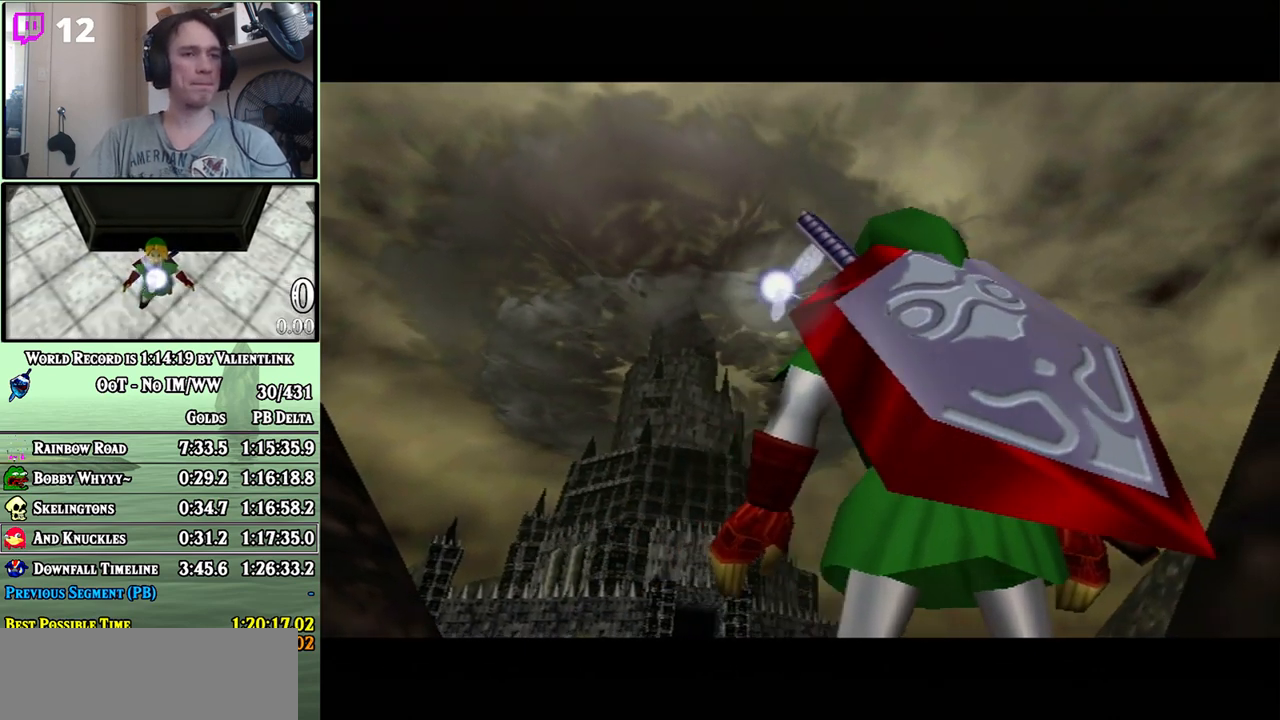
{"buttons": ["A"], "left_stick": "center", "right_stick": "center", "events": [[33, "A", "up"], [67, "B", "down"], [100, "A", "down"], [167, "A", "up"], [200, "B", "up"], [217, "A", "down"], [283, "A", "up"], [317, "A", "down"], [383, "A", "up"], [417, "B", "down"], [467, "A", "down"], [467, "B", "up"]]}
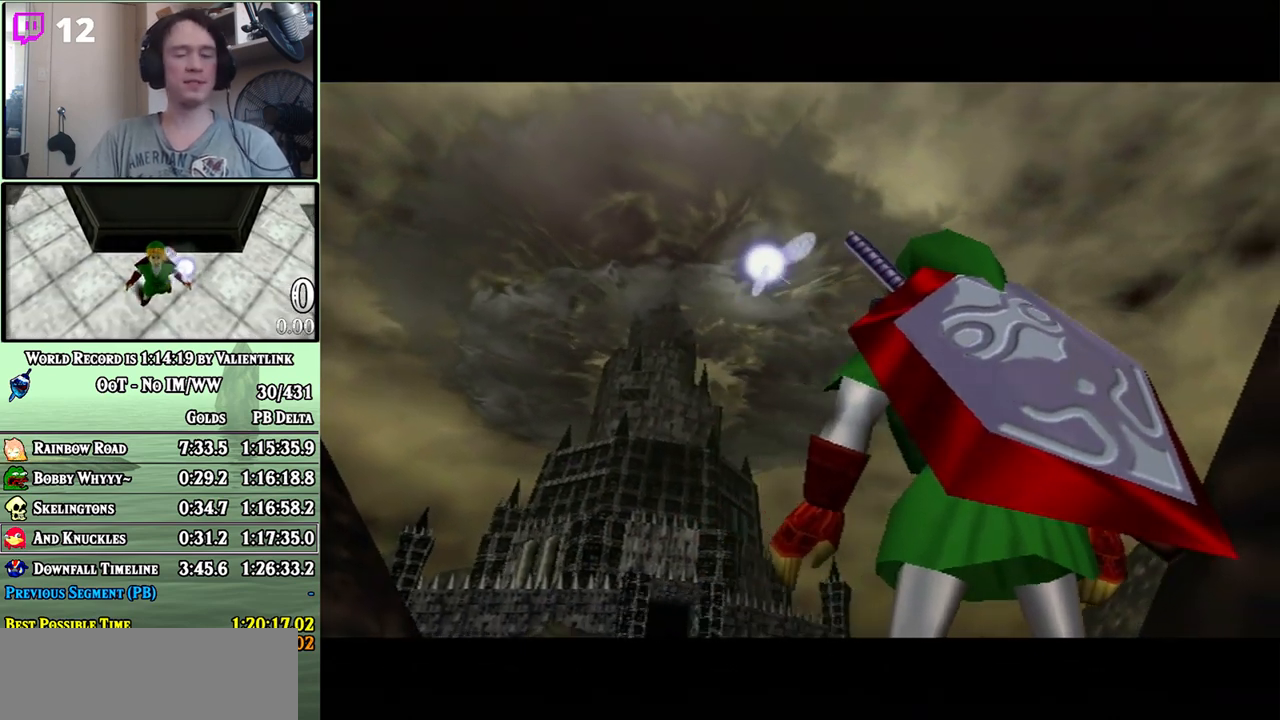
{"buttons": ["B"], "left_stick": "center", "right_stick": "center", "events": [[17, "A", "up"], [17, "B", "down"], [83, "B", "up"], [100, "A", "down"], [133, "A", "up"], [217, "A", "down"], [250, "A", "up"], [317, "A", "down"], [350, "A", "up"], [350, "B", "down"], [450, "A", "down"], [483, "A", "up"]]}
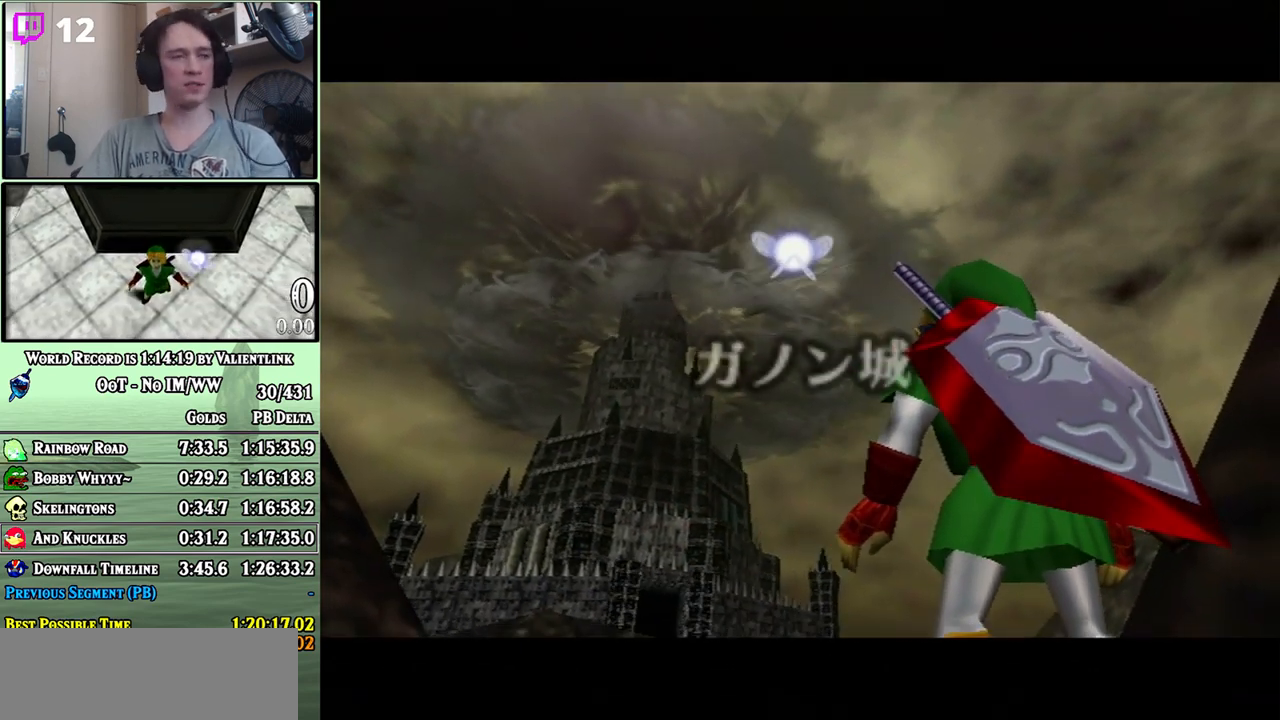
{"buttons": ["A"], "left_stick": "center", "right_stick": "center", "events": [[50, "A", "down"], [50, "B", "up"], [100, "A", "up"], [100, "B", "down"], [167, "A", "down"], [217, "A", "up"], [283, "A", "down"], [283, "B", "up"], [317, "A", "up"], [383, "A", "down"], [450, "A", "up"], [450, "B", "down"], [500, "A", "down"], [500, "B", "up"]]}
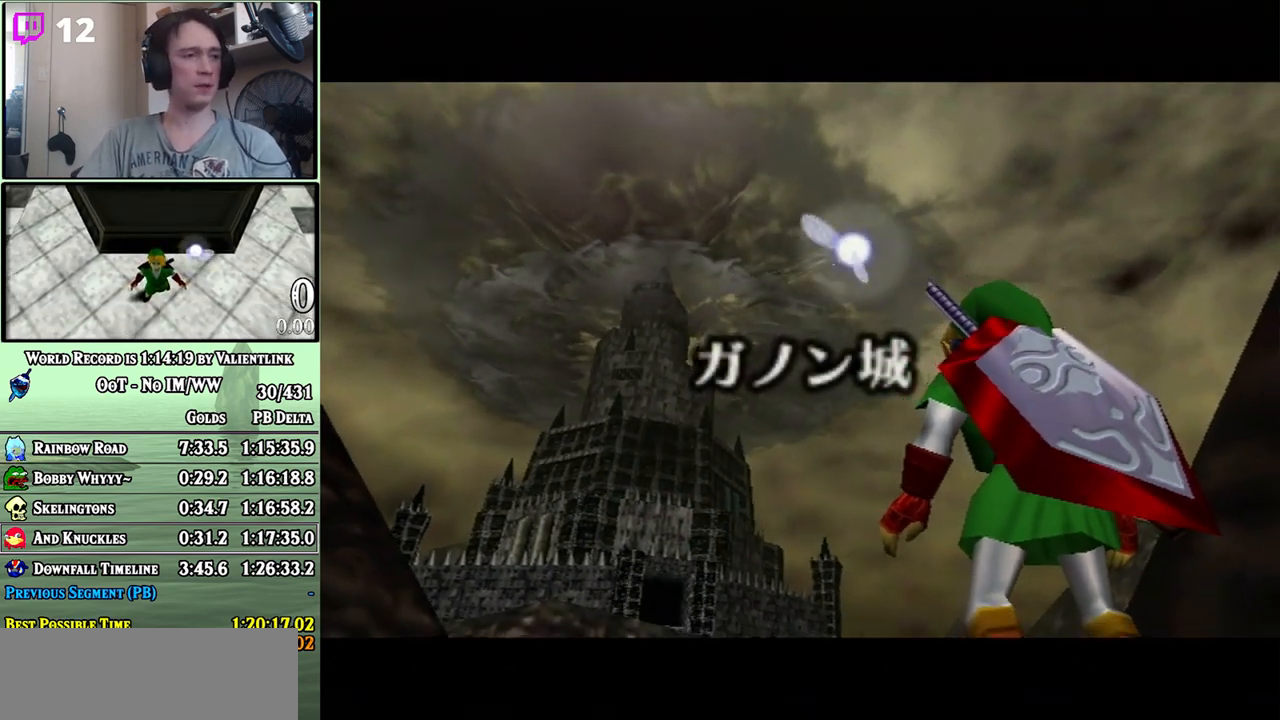
{"buttons": ["A"], "left_stick": "center", "right_stick": "center", "events": [[67, "A", "up"], [67, "B", "down"], [133, "A", "down"], [133, "B", "up"], [167, "A", "up"], [200, "B", "down"], [250, "A", "down"], [250, "B", "up"], [317, "A", "up"], [383, "A", "down"], [417, "A", "up"], [467, "A", "down"]]}
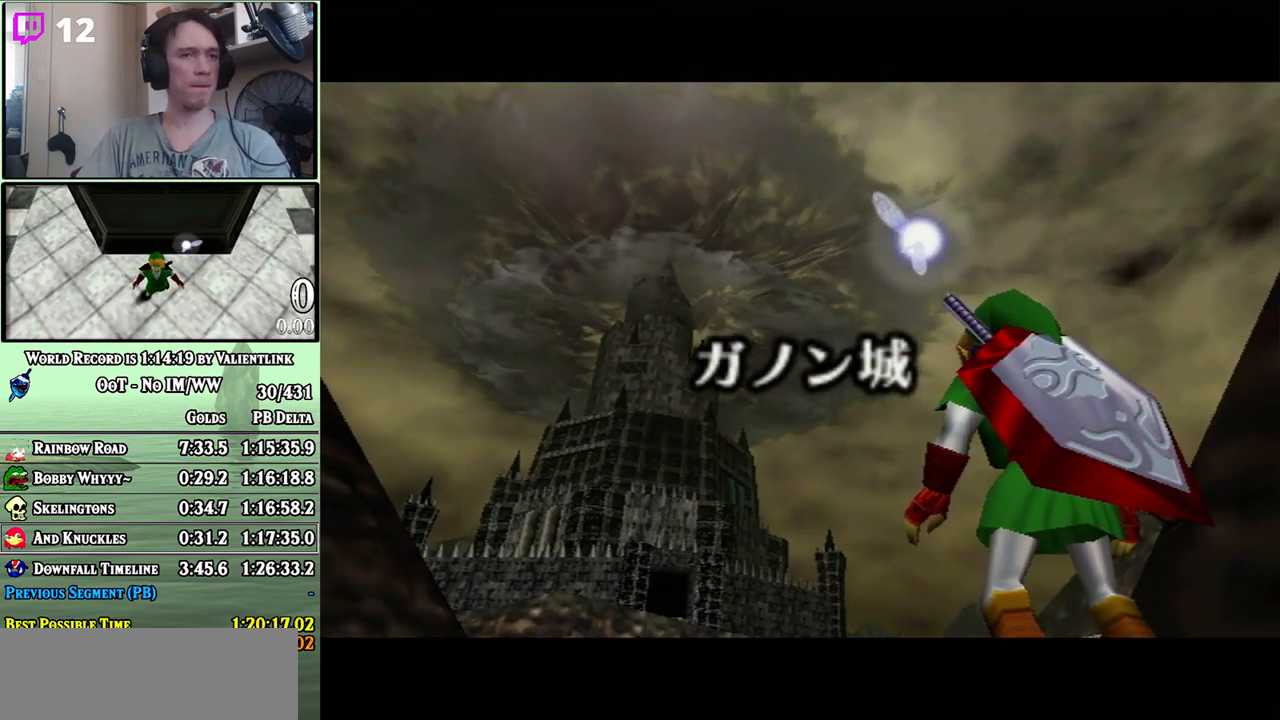
{"buttons": [], "left_stick": "center", "right_stick": "center", "events": [[33, "A", "up"], [100, "A", "down"], [133, "A", "up"], [217, "A", "down"], [267, "A", "up"], [317, "A", "down"], [383, "A", "up"]]}
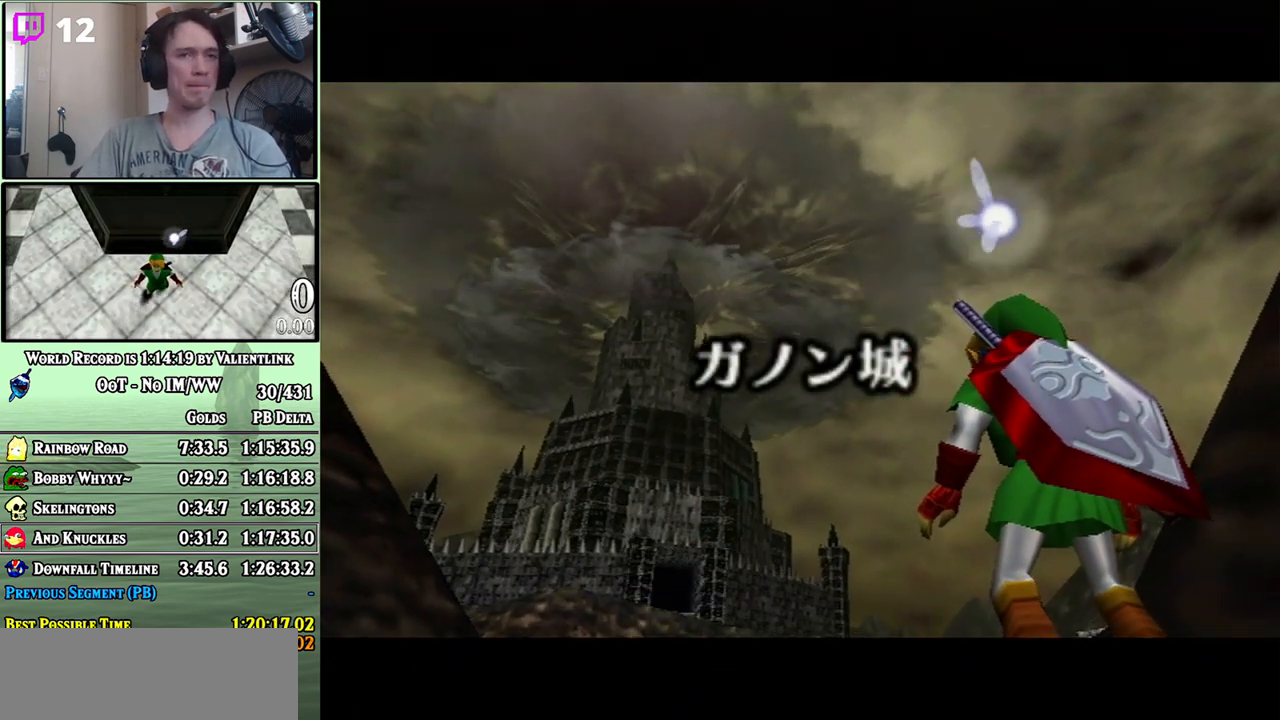
{"buttons": [], "left_stick": "center", "right_stick": "center", "events": [[67, "A", "down"], [100, "A", "up"], [133, "B", "down"], [200, "A", "down"], [200, "B", "up"], [217, "A", "up"], [283, "A", "down"], [350, "A", "up"], [350, "B", "down"], [417, "A", "down"], [417, "B", "up"], [450, "A", "up"]]}
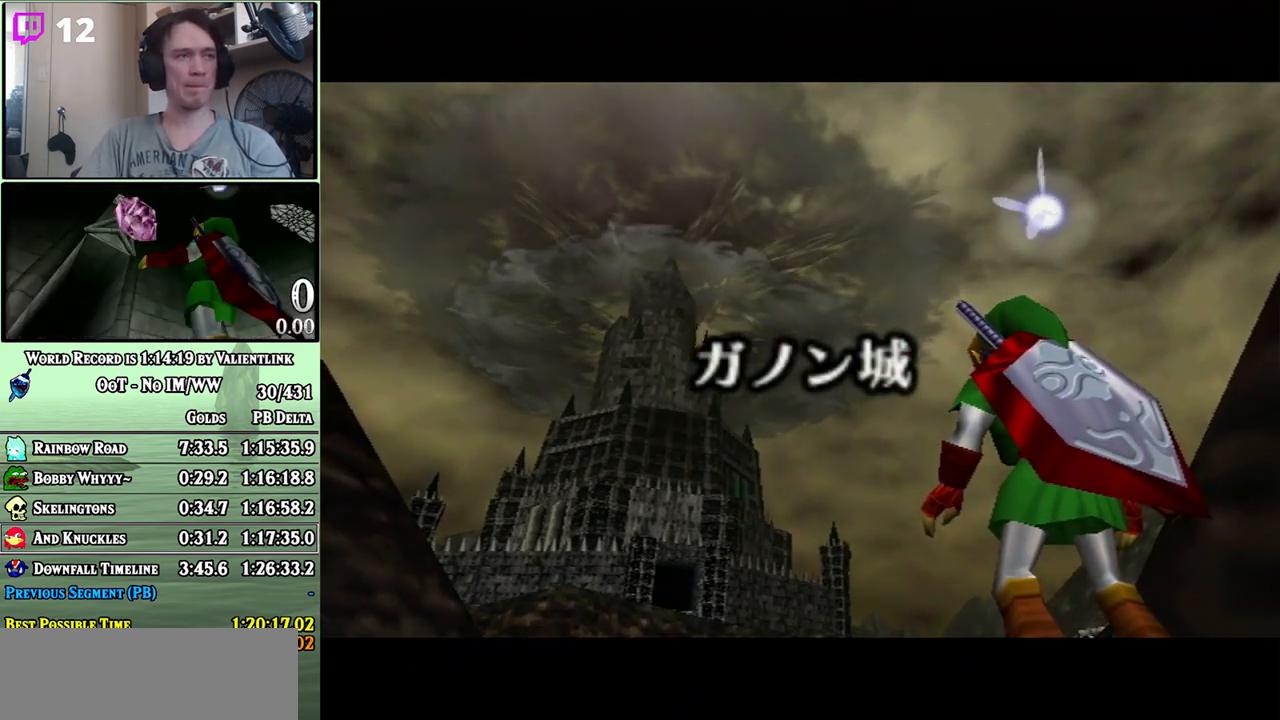
{"buttons": [], "left_stick": "center", "right_stick": "center", "events": [[17, "A", "down"], [100, "A", "up"], [167, "A", "down"], [200, "A", "up"], [217, "B", "down"], [283, "A", "down"], [283, "B", "up"], [317, "A", "up"], [350, "B", "down"], [417, "B", "up"]]}
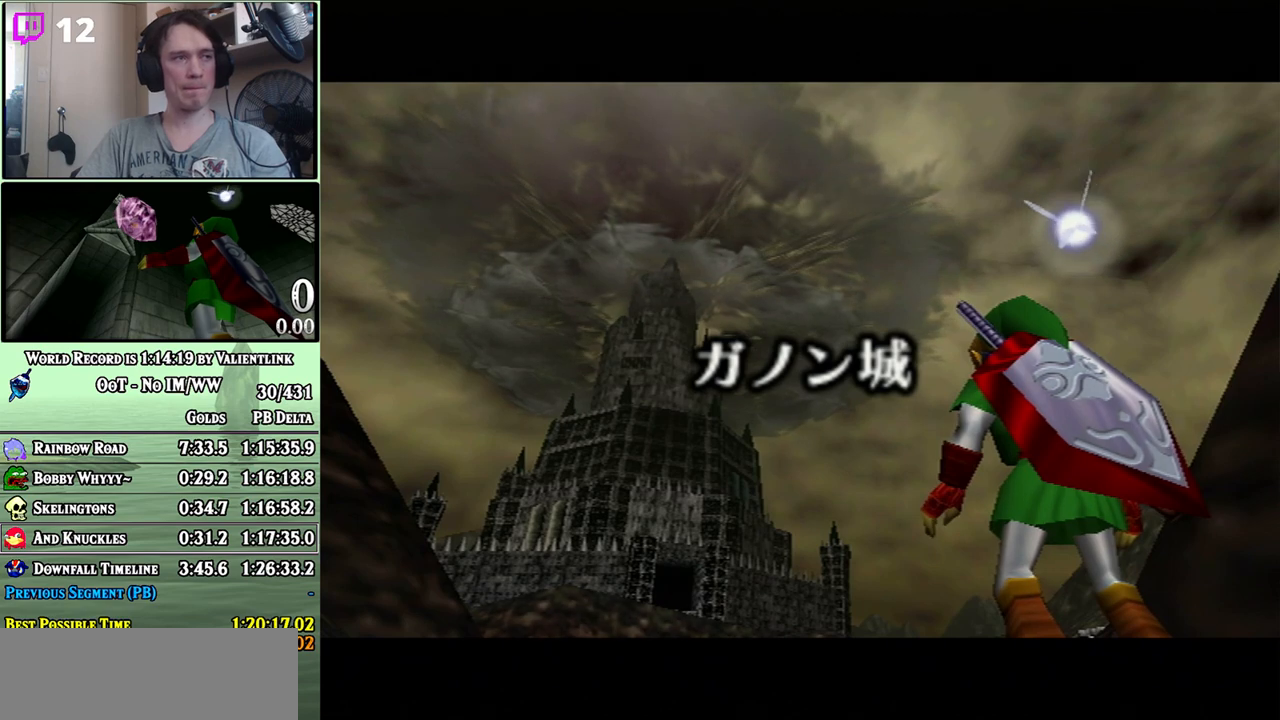
{"buttons": ["A"], "left_stick": "center", "right_stick": "center", "events": [[33, "A", "down"], [67, "A", "up"], [67, "B", "down"], [133, "A", "down"], [133, "B", "up"], [167, "A", "up"], [250, "A", "down"], [283, "A", "up"], [350, "A", "down"], [417, "A", "up"], [500, "A", "down"]]}
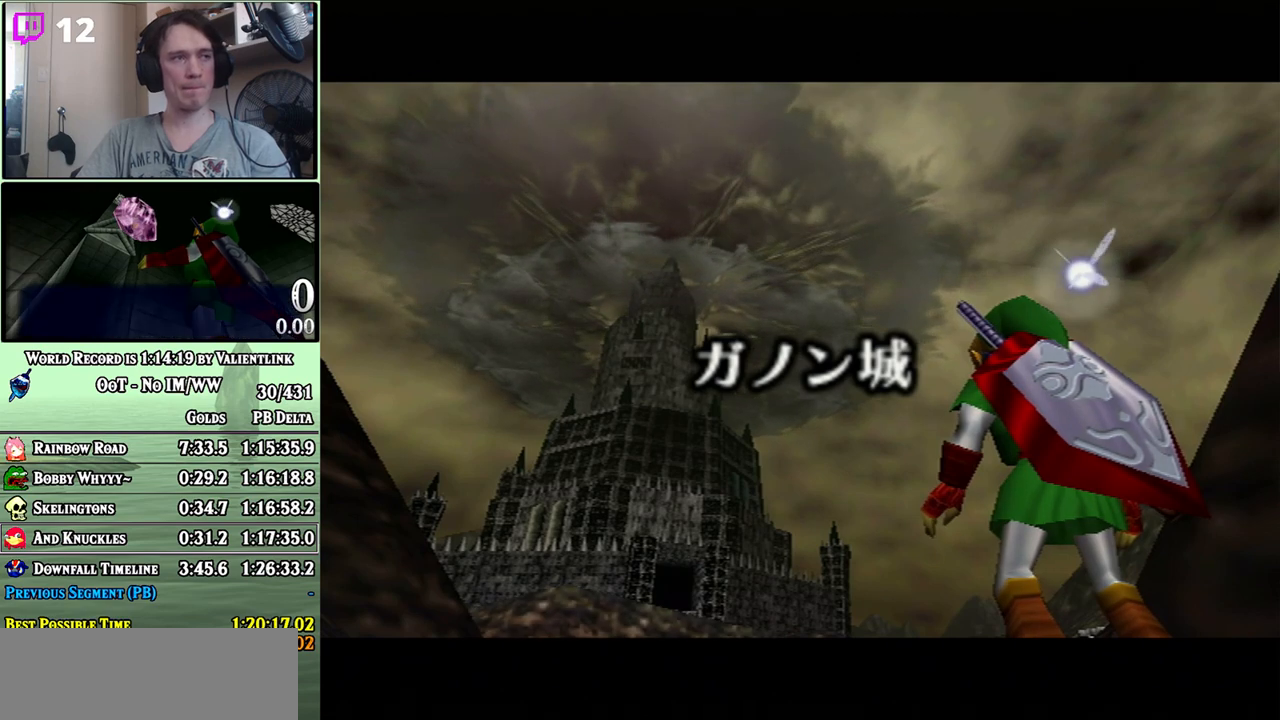
{"buttons": ["A"], "left_stick": "center", "right_stick": "center", "events": [[33, "A", "up"], [133, "A", "down"], [167, "A", "up"], [167, "B", "down"], [233, "B", "up"], [267, "A", "down"], [283, "A", "up"], [383, "A", "down"], [417, "A", "up"], [483, "A", "down"]]}
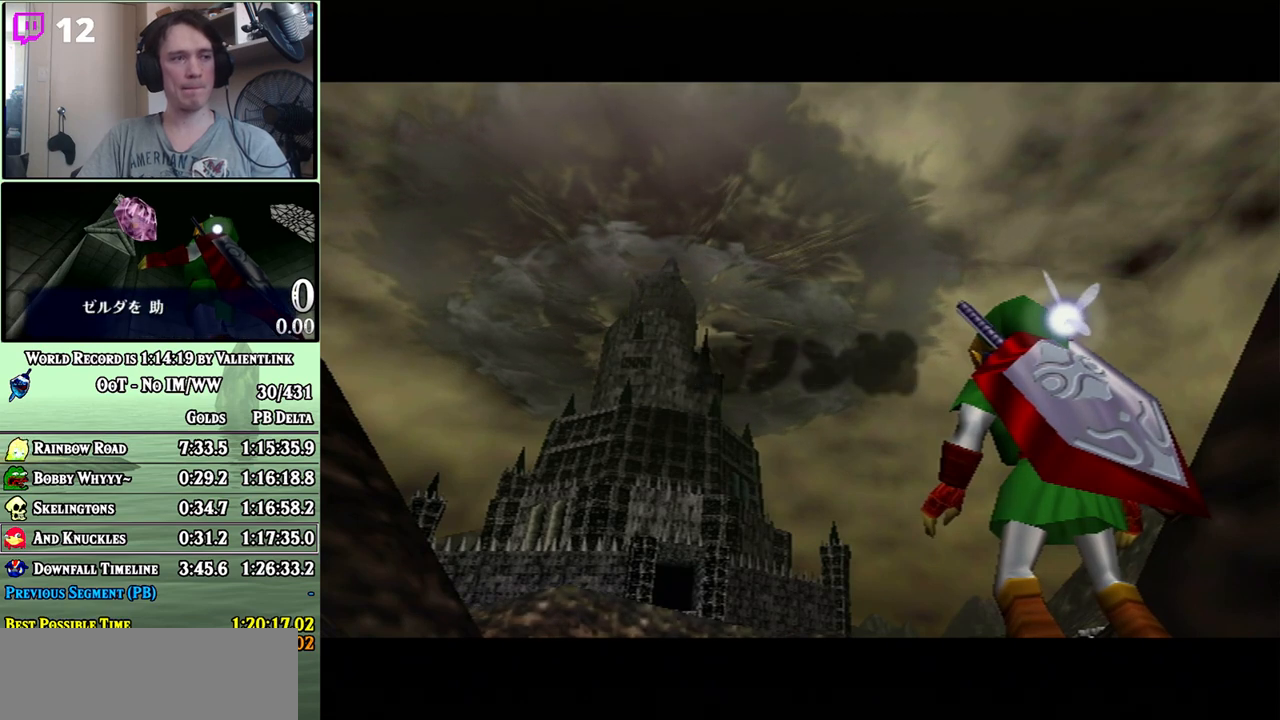
{"buttons": ["A"], "left_stick": "center", "right_stick": "center", "events": [[33, "A", "up"], [33, "B", "down"], [100, "A", "down"], [100, "B", "up"], [133, "A", "up"], [200, "A", "down"], [250, "A", "up"], [350, "A", "down"], [383, "A", "up"], [467, "A", "down"]]}
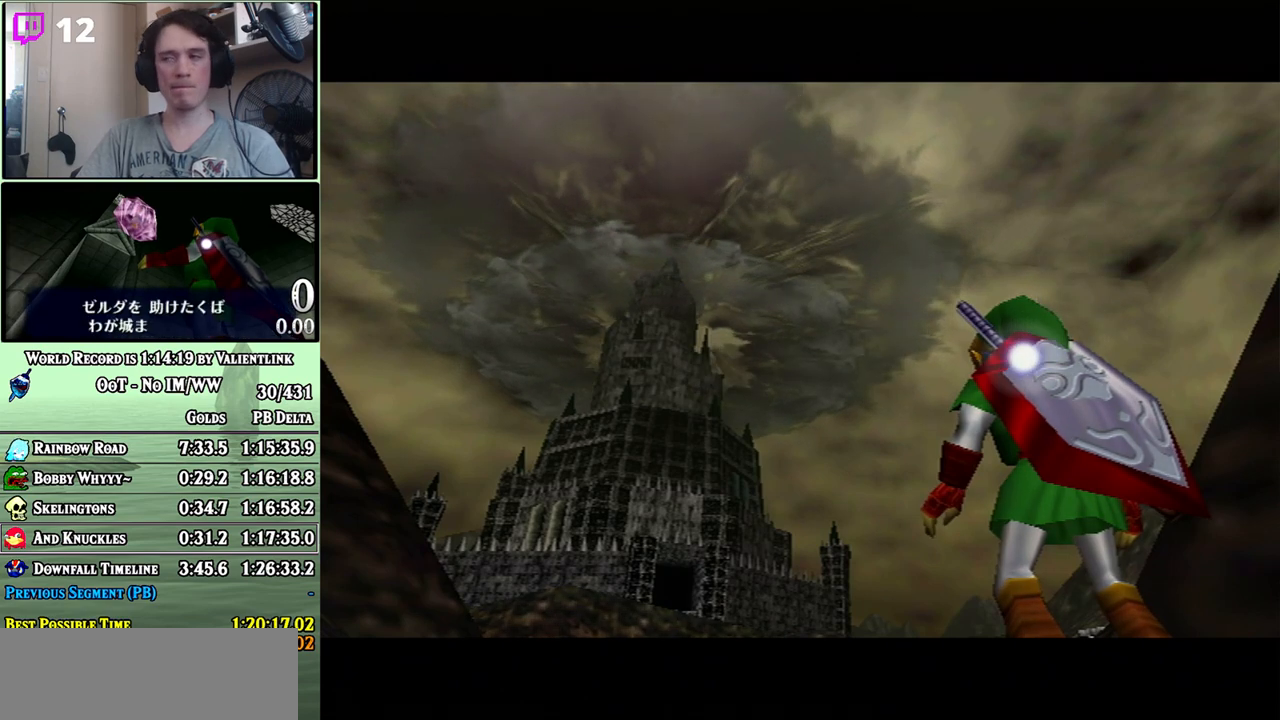
{"buttons": [], "left_stick": "center", "right_stick": "center", "events": [[17, "A", "up"], [67, "A", "down"], [100, "A", "up"], [200, "A", "down"], [233, "A", "up"], [317, "A", "down"], [350, "A", "up"]]}
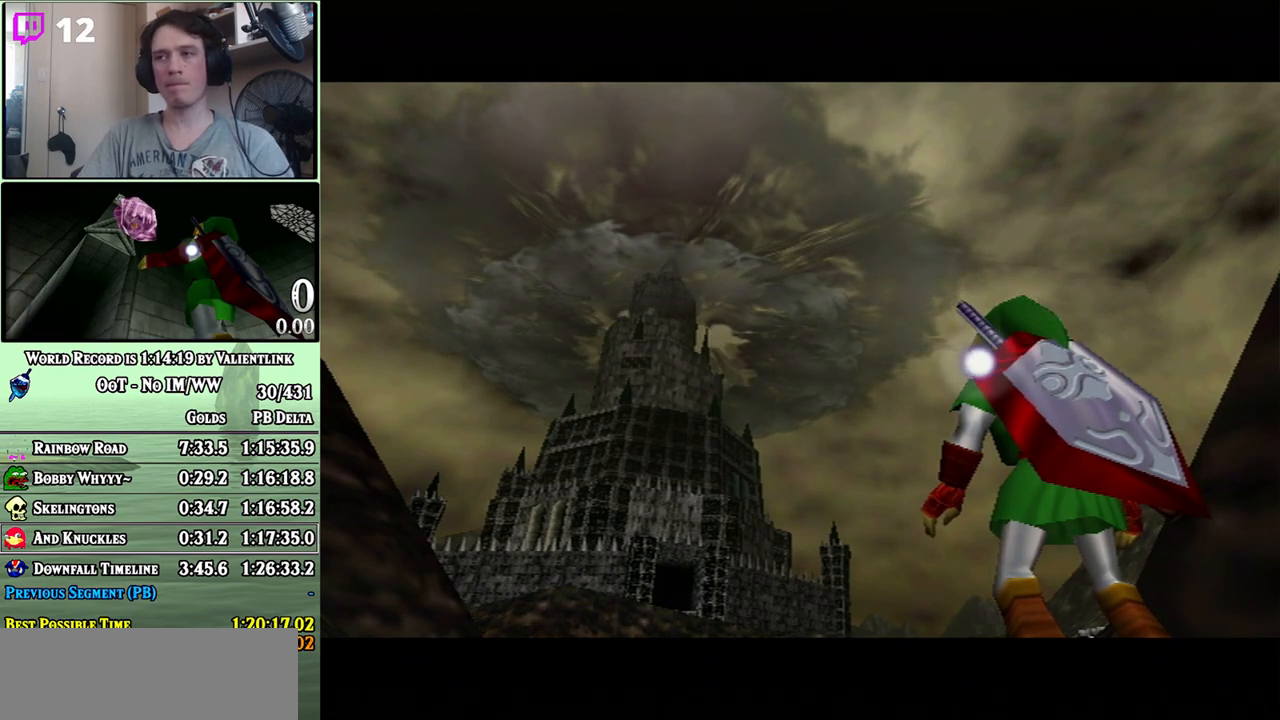
{"buttons": [], "left_stick": "up-right", "right_stick": "center", "events": [[283, "left_stick", "up"], [417, "left_stick", "up-right"]]}
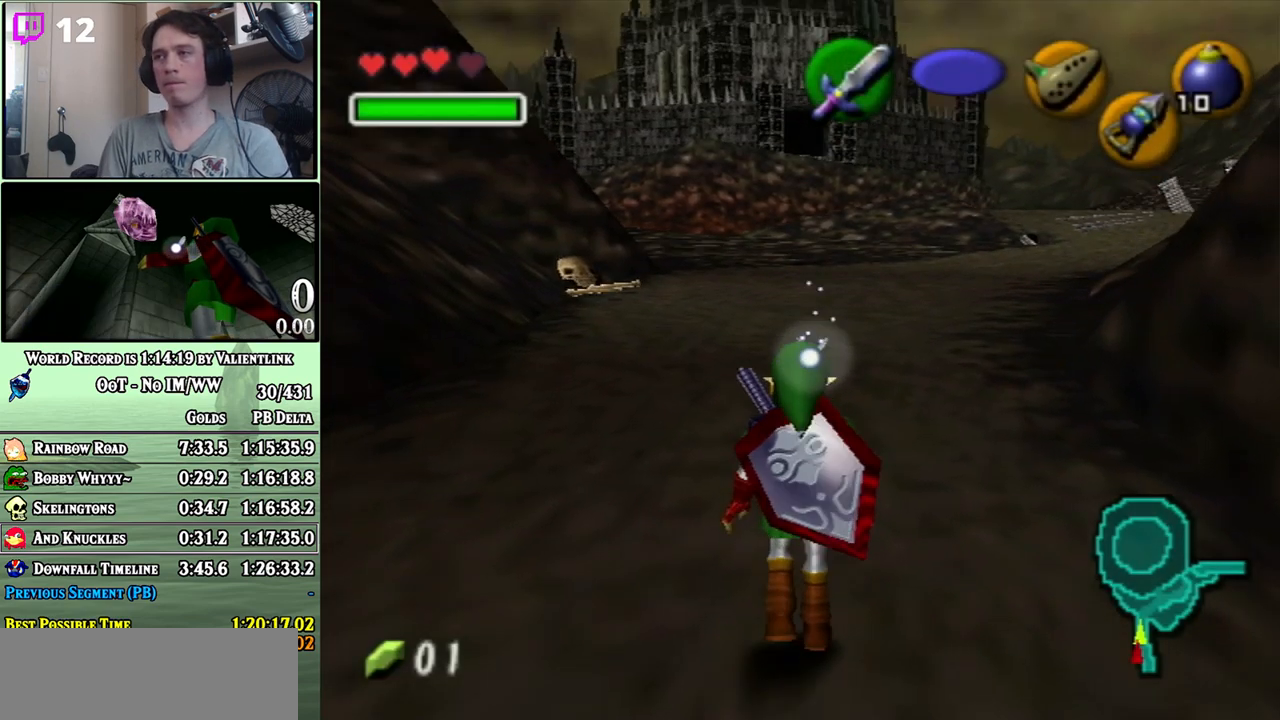
{"buttons": [], "left_stick": "center", "right_stick": "center", "events": [[217, "left_stick", "up"], [483, "left_stick", "center"]]}
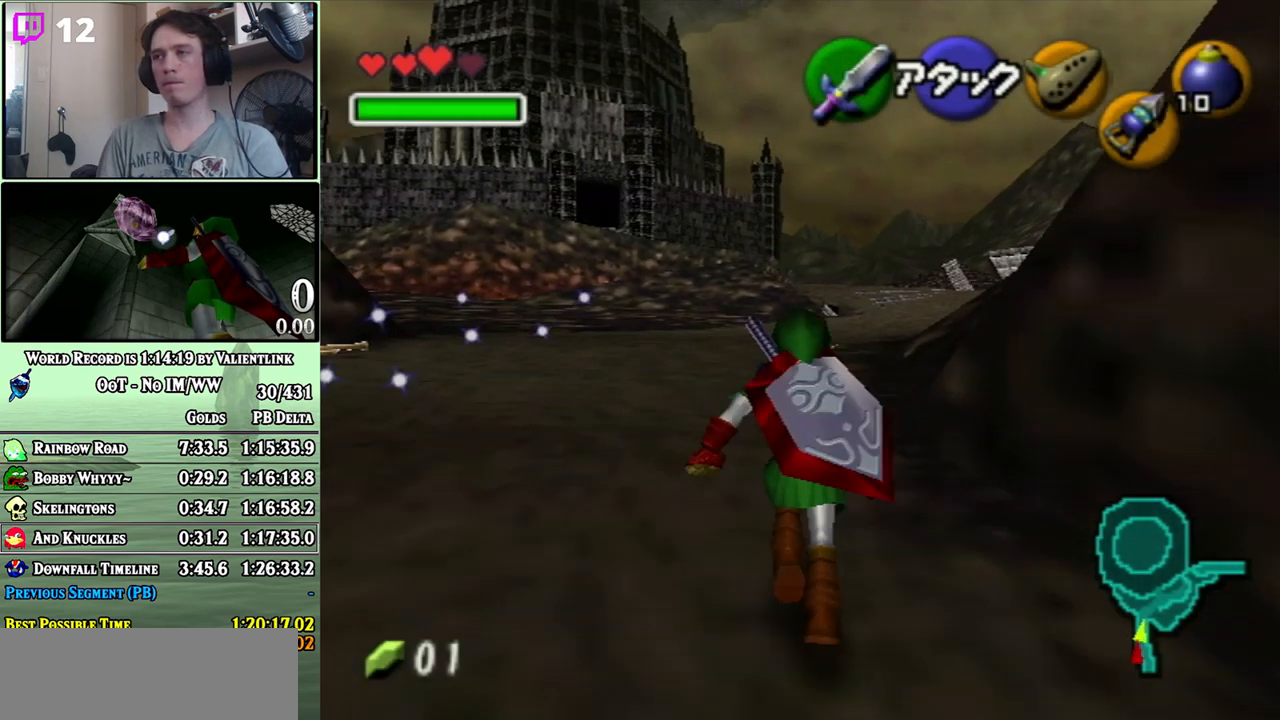
{"buttons": ["L1"], "left_stick": "down", "right_stick": "center", "events": [[33, "left_stick", "down"], [167, "L1", "down"]]}
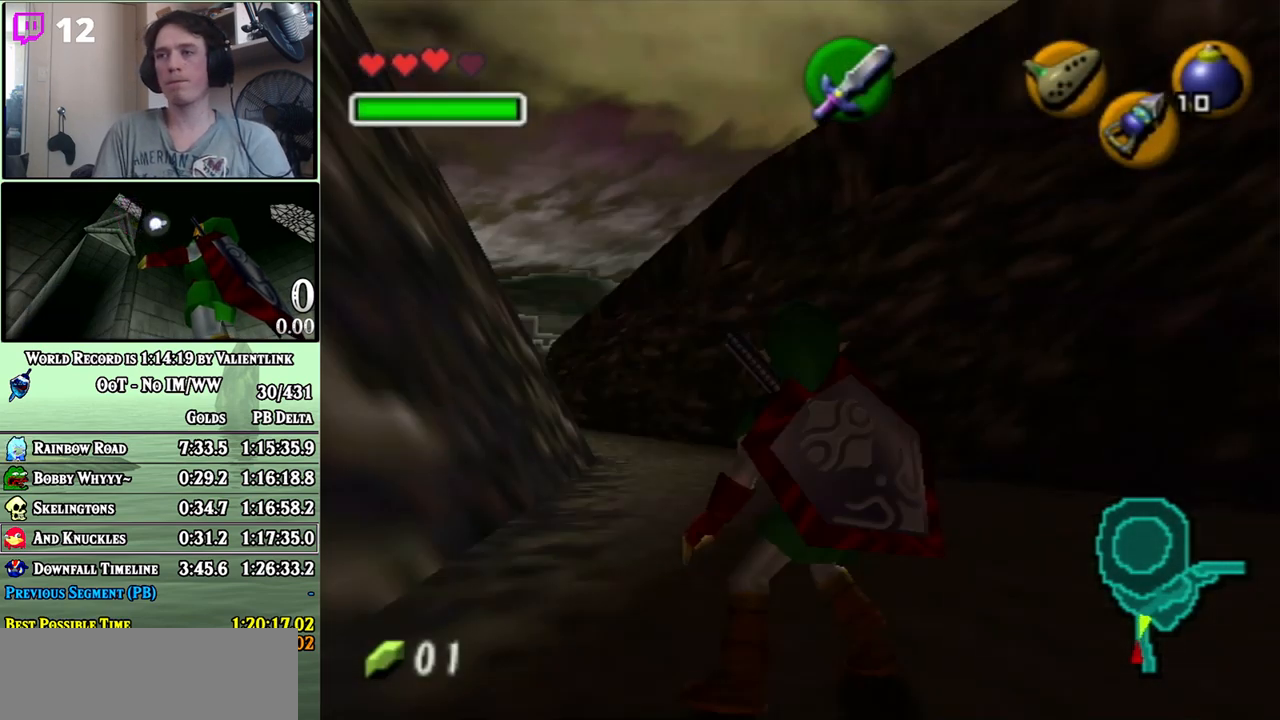
{"buttons": ["L1"], "left_stick": "down", "right_stick": "center", "events": []}